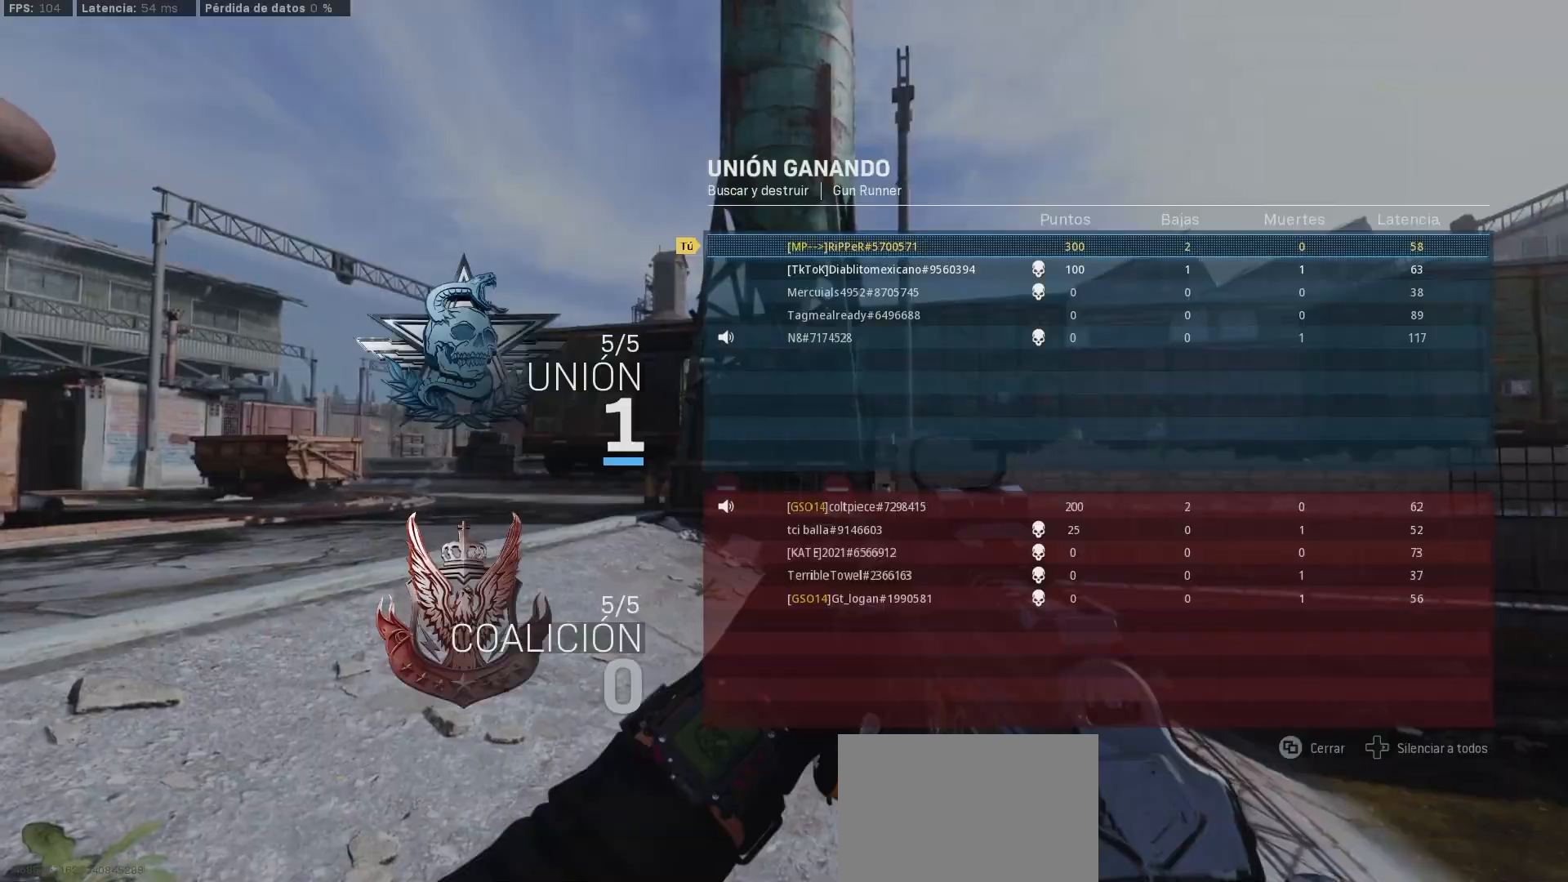
Gameplay with a controller (PlayStation layout); each line is a JSON object with the inputs held at the frame after it. "events" lists button and stick changes between this image and that frame as [ms after this image, input, new state], when the widget could be followed in between.
{"buttons": ["R2"], "left_stick": "center", "right_stick": "center", "events": [[17, "R2", "up"], [50, "R1", "down"], [117, "R1", "up"], [117, "SELECT", "up"], [200, "R2", "down"], [267, "R1", "down"], [267, "R2", "up"], [333, "R1", "up"], [367, "R2", "down"]]}
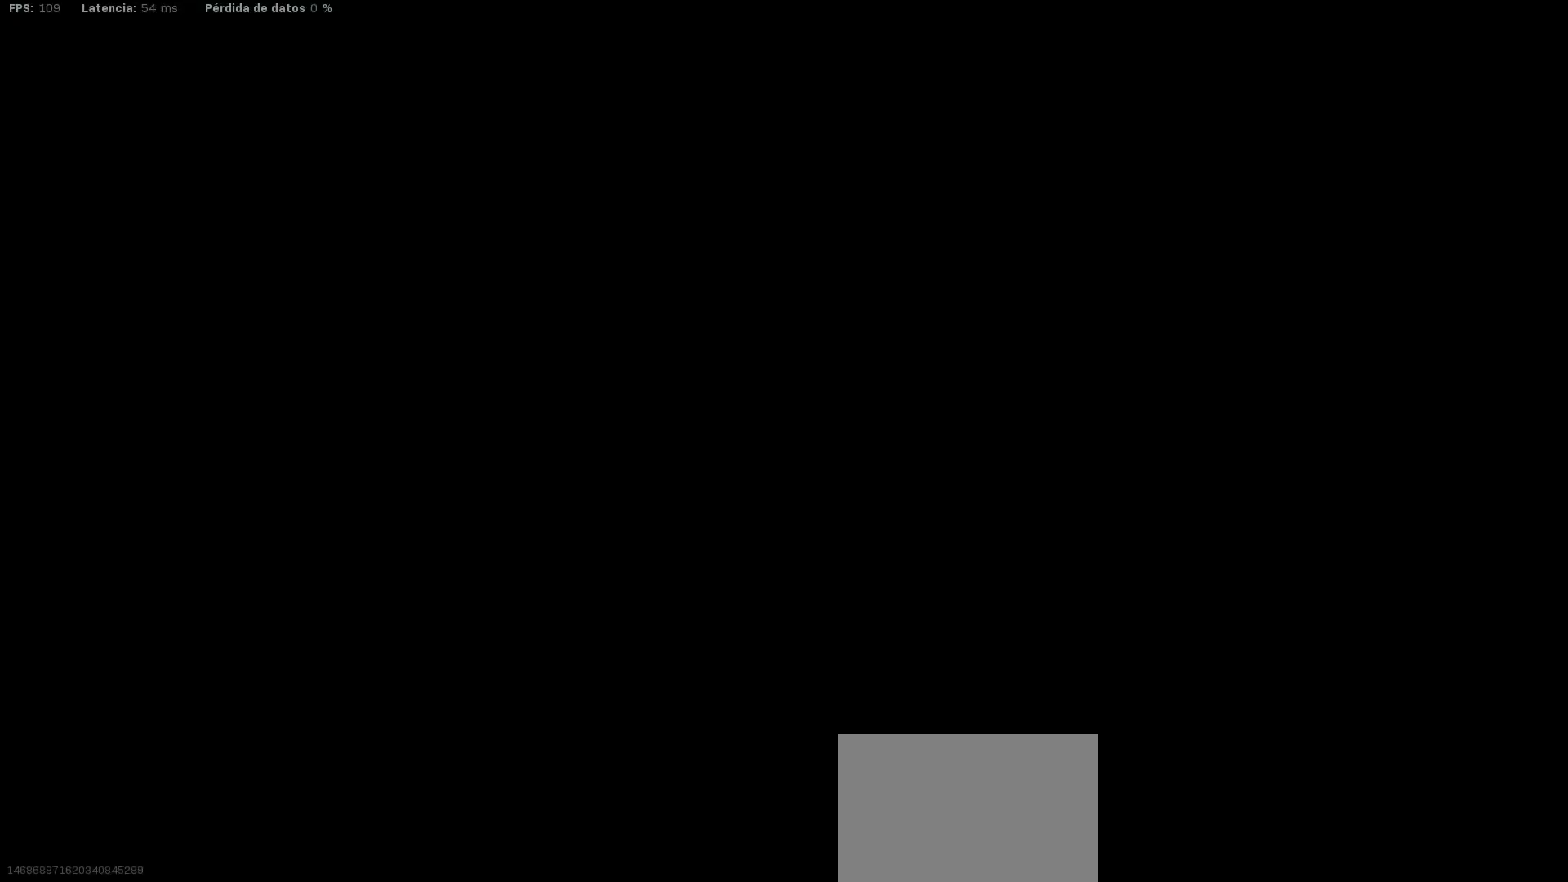
{"buttons": ["R1"], "left_stick": "center", "right_stick": "center", "events": [[200, "R1", "down"], [200, "R2", "up"], [283, "R1", "up"], [300, "SELECT", "down"], [333, "R2", "down"], [450, "R1", "down"], [450, "R2", "up"], [483, "SELECT", "up"]]}
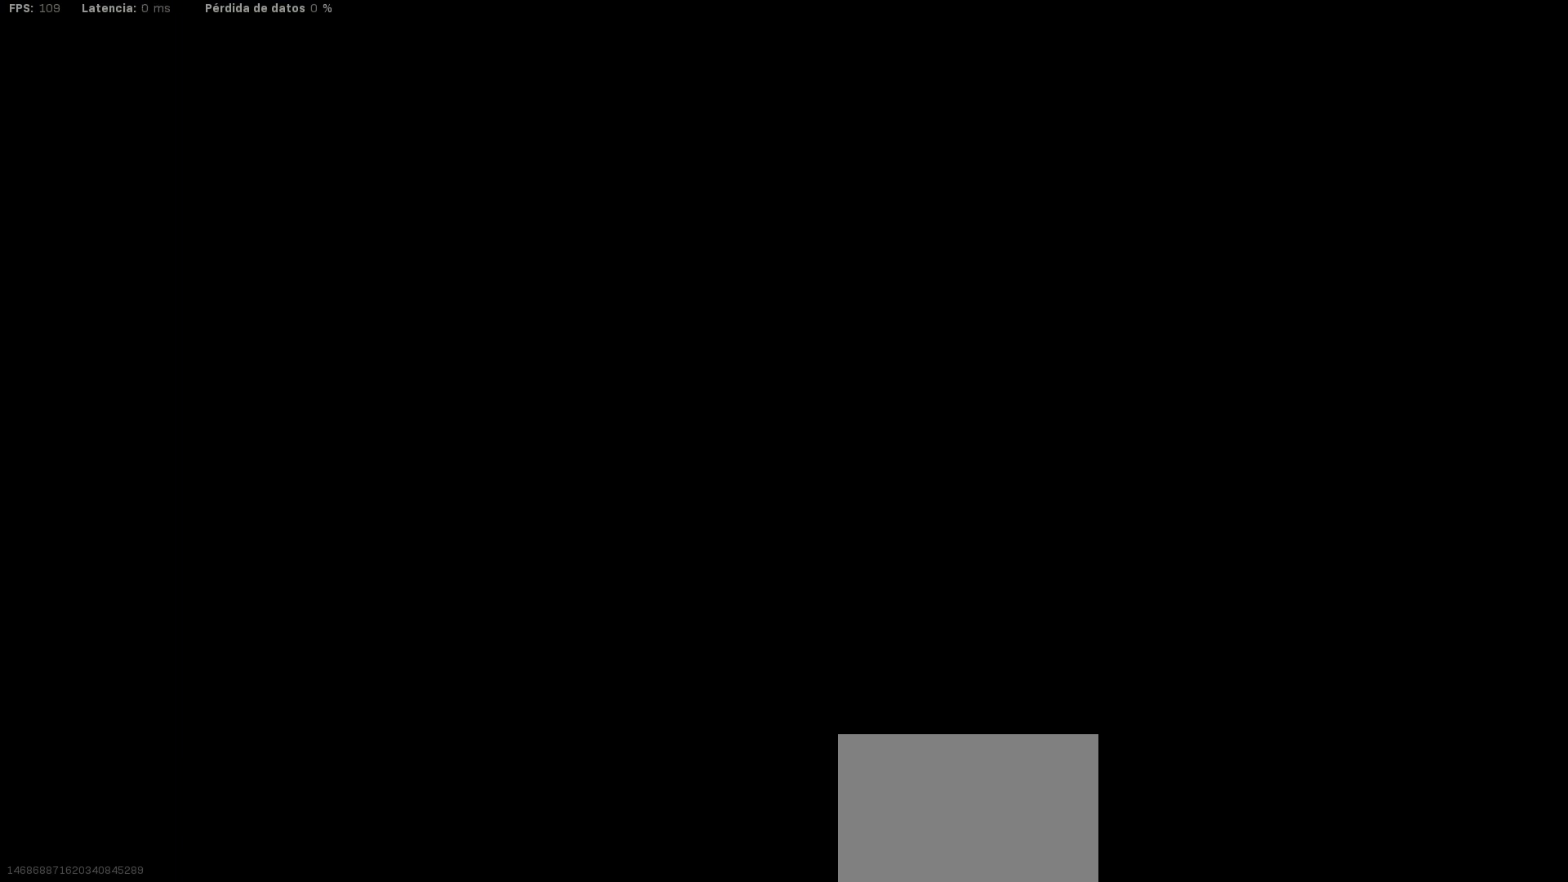
{"buttons": [], "left_stick": "center", "right_stick": "center", "events": [[17, "R1", "up"], [50, "R2", "down"], [217, "R2", "up"], [283, "R2", "down"], [367, "R2", "up"], [400, "R1", "down"], [483, "R1", "up"]]}
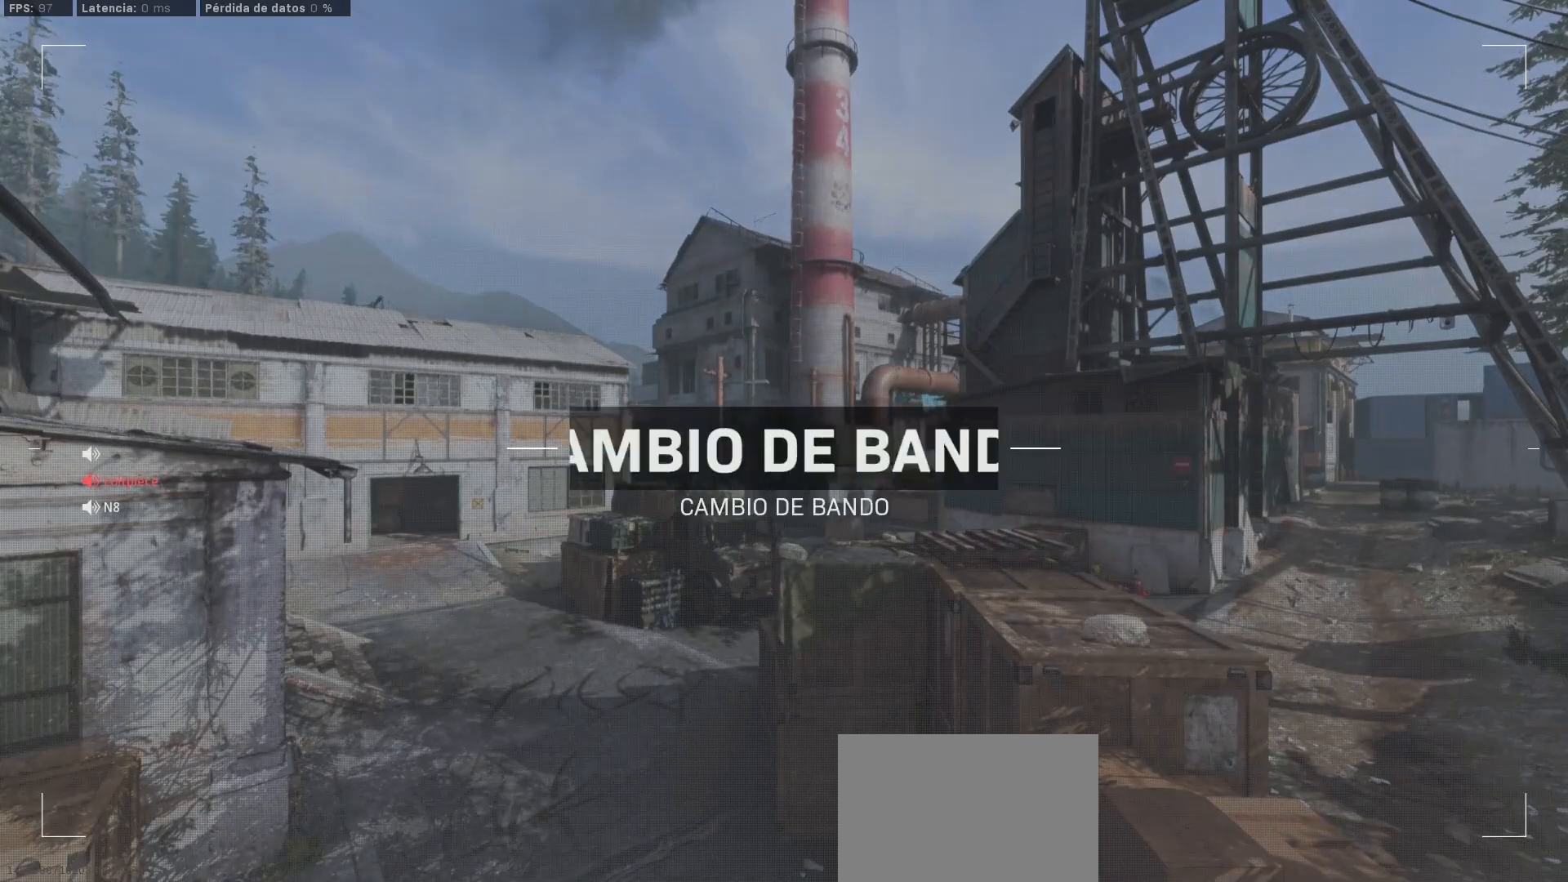
{"buttons": [], "left_stick": "center", "right_stick": "center", "events": []}
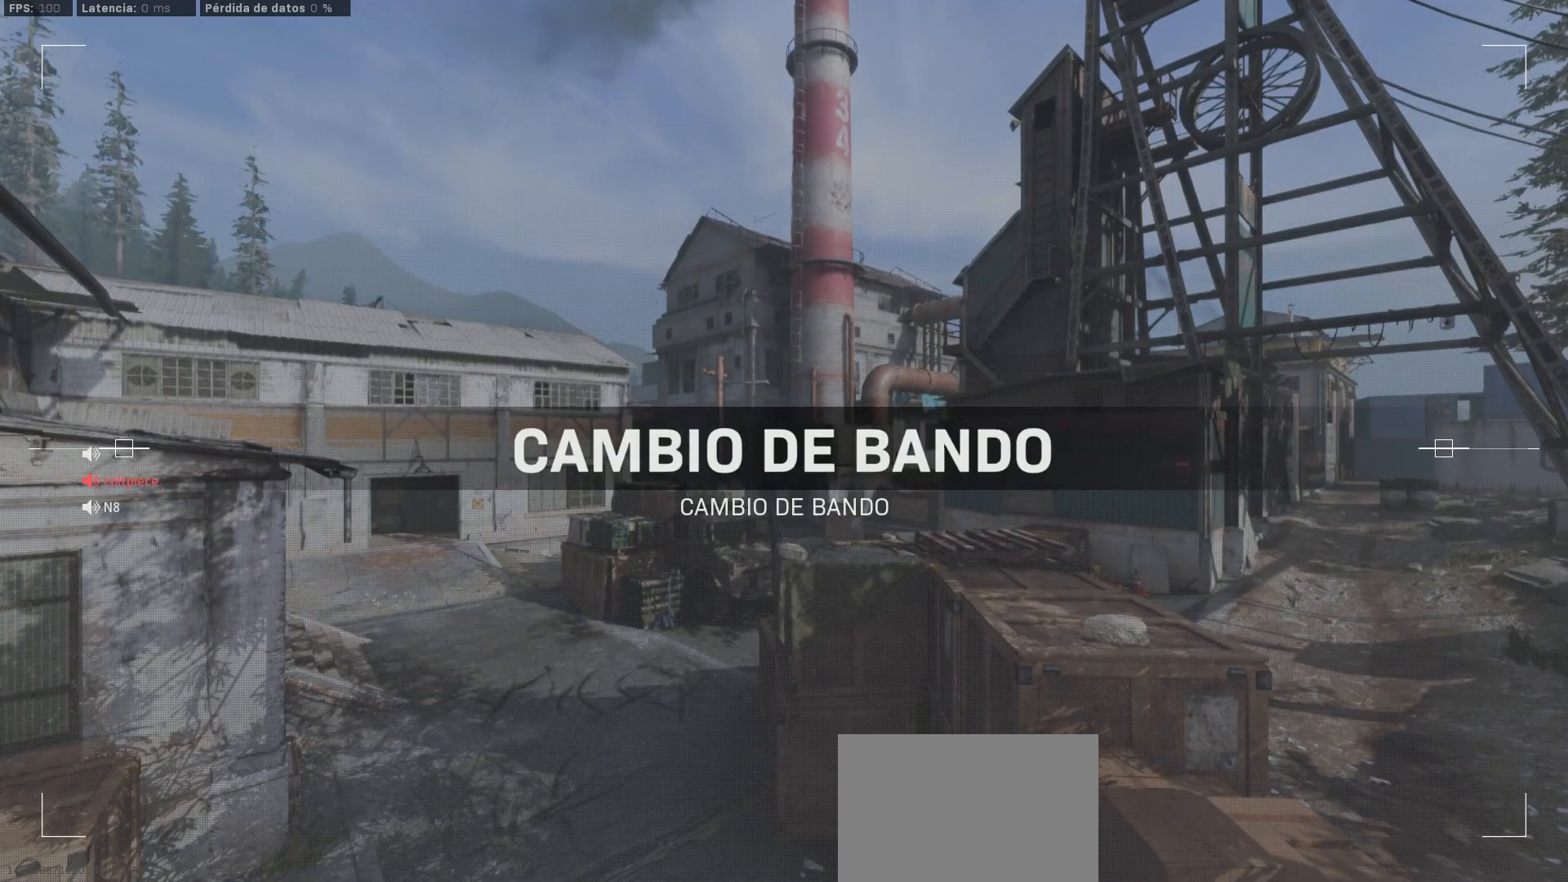
{"buttons": [], "left_stick": "center", "right_stick": "center", "events": []}
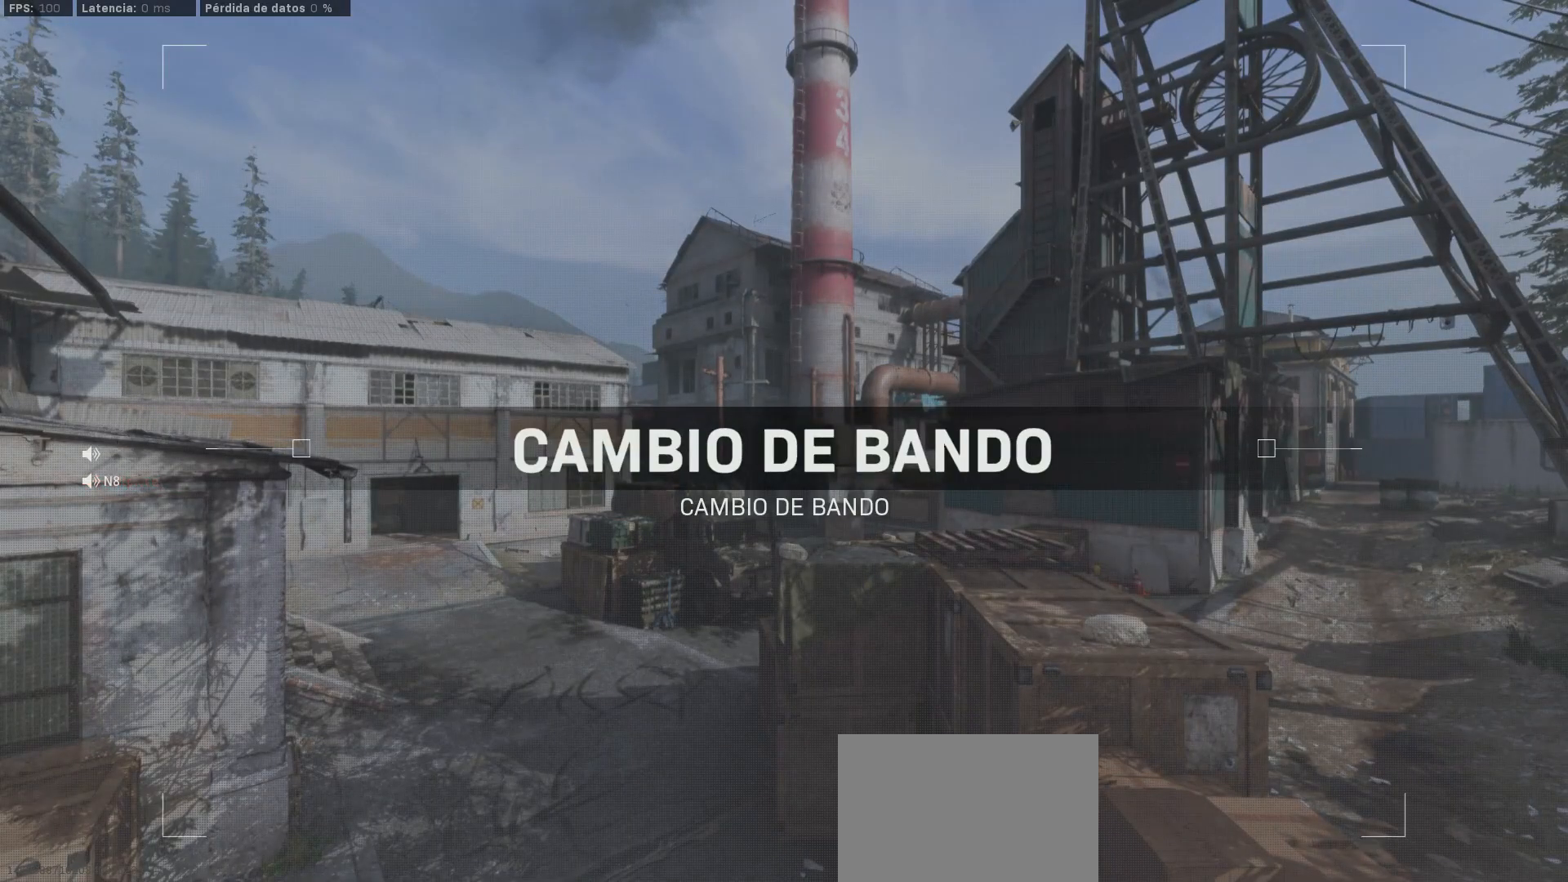
{"buttons": [], "left_stick": "center", "right_stick": "center", "events": [[83, "R2", "down"], [183, "R2", "up"], [267, "R2", "down"], [433, "R1", "down"], [433, "R2", "up"], [467, "R1", "up"]]}